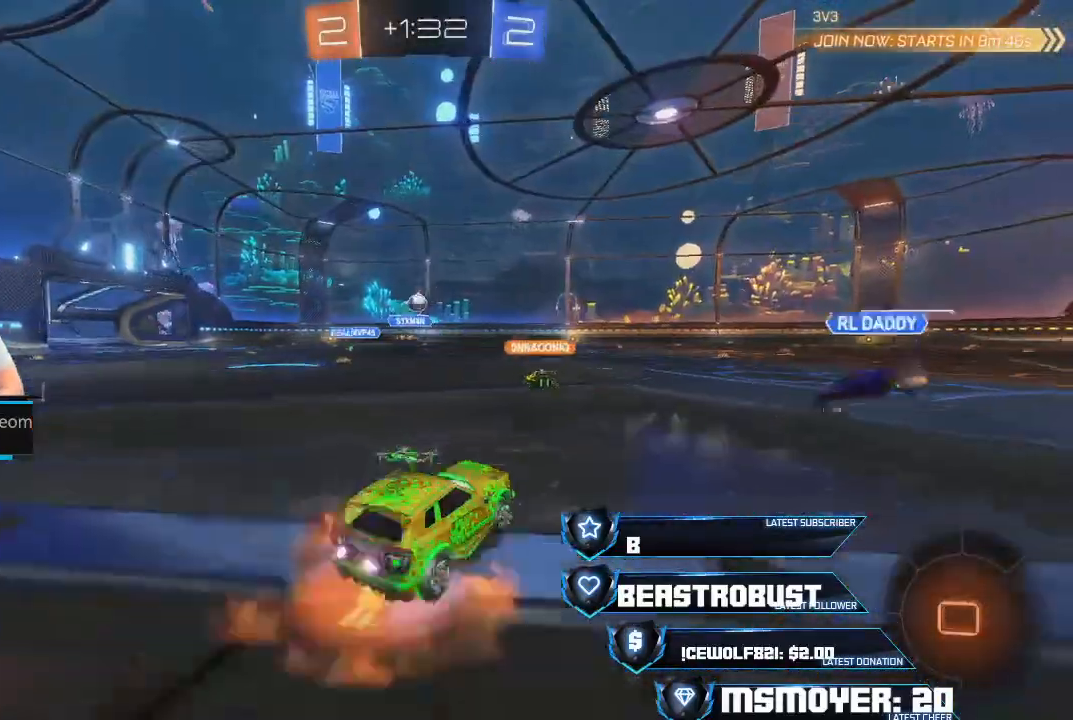
Gameplay with a controller (PlayStation layout); each line is a JSON object with the inputs held at the frame after it. "events" lists button and stick changes between this image and that frame as [ms after this image, input, new state], when the widget could be followed in between.
{"buttons": [], "left_stick": "center", "right_stick": "center", "events": [[33, "SQUARE", "up"], [100, "SQUARE", "down"], [133, "SQUARE", "up"], [167, "SQUARE", "down"], [233, "SQUARE", "up"], [267, "L2", "up"], [300, "left_stick", "center"], [433, "R2", "up"]]}
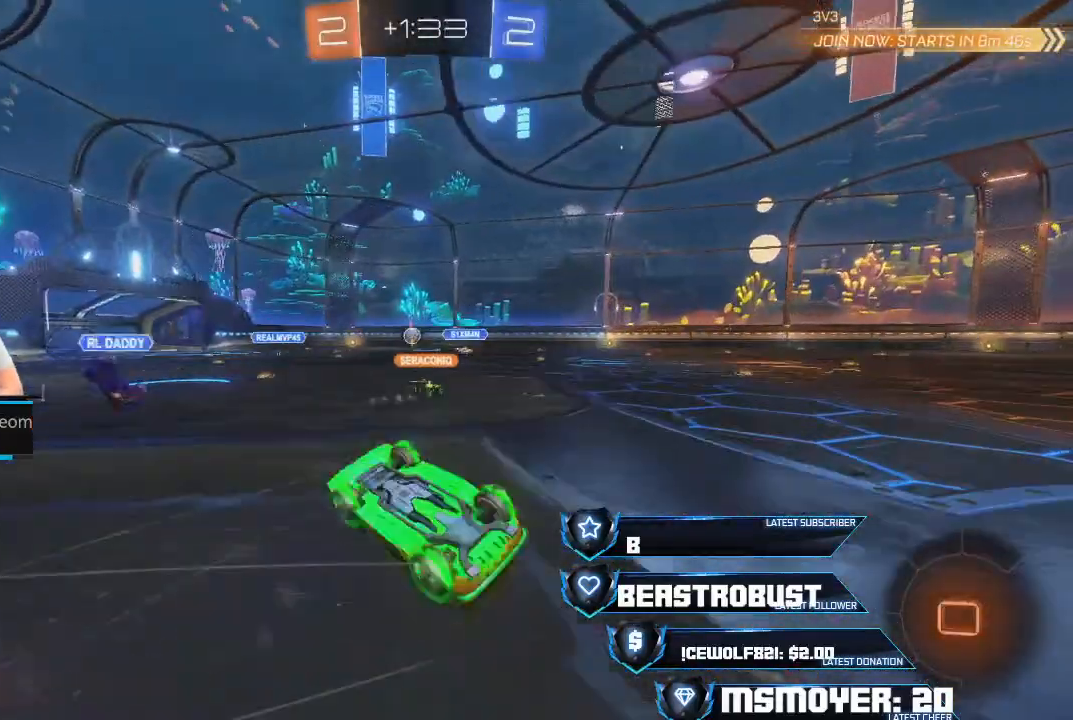
{"buttons": ["CROSS", "R2"], "left_stick": "up", "right_stick": "center", "events": [[67, "R2", "down"], [400, "left_stick", "up"], [433, "CROSS", "down"]]}
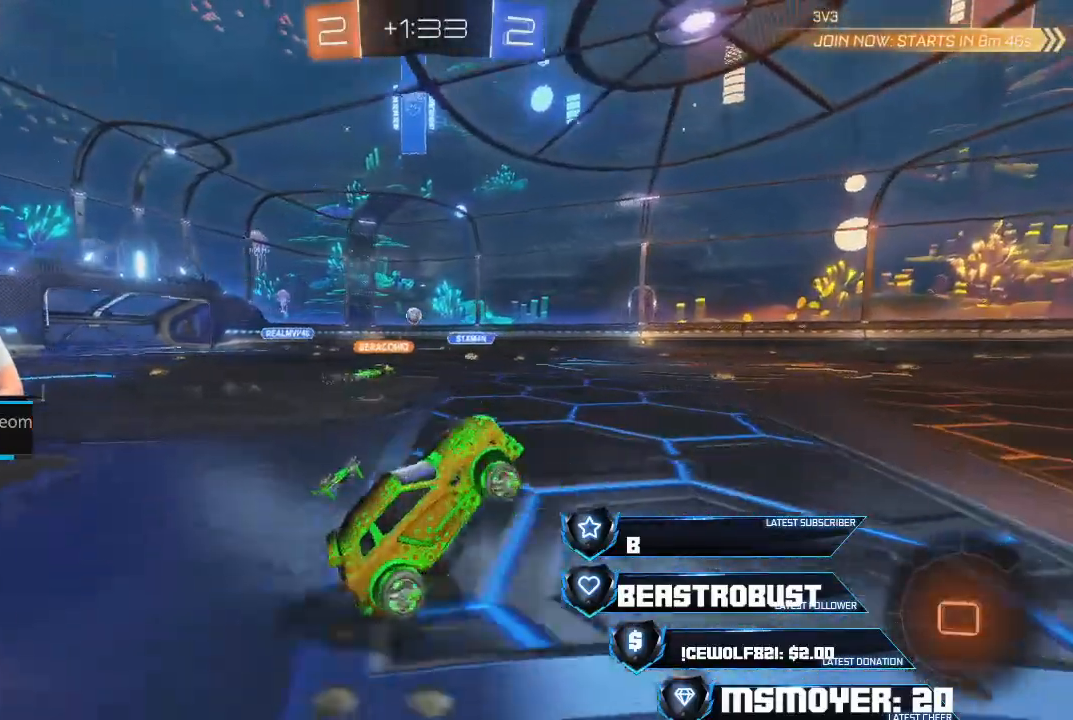
{"buttons": ["SQUARE", "R2"], "left_stick": "up-left", "right_stick": "center", "events": [[33, "CROSS", "up"], [67, "left_stick", "center"], [133, "CROSS", "down"], [267, "CROSS", "up"], [267, "left_stick", "up-left"], [367, "SQUARE", "down"], [400, "SQUARE", "up"], [467, "SQUARE", "down"]]}
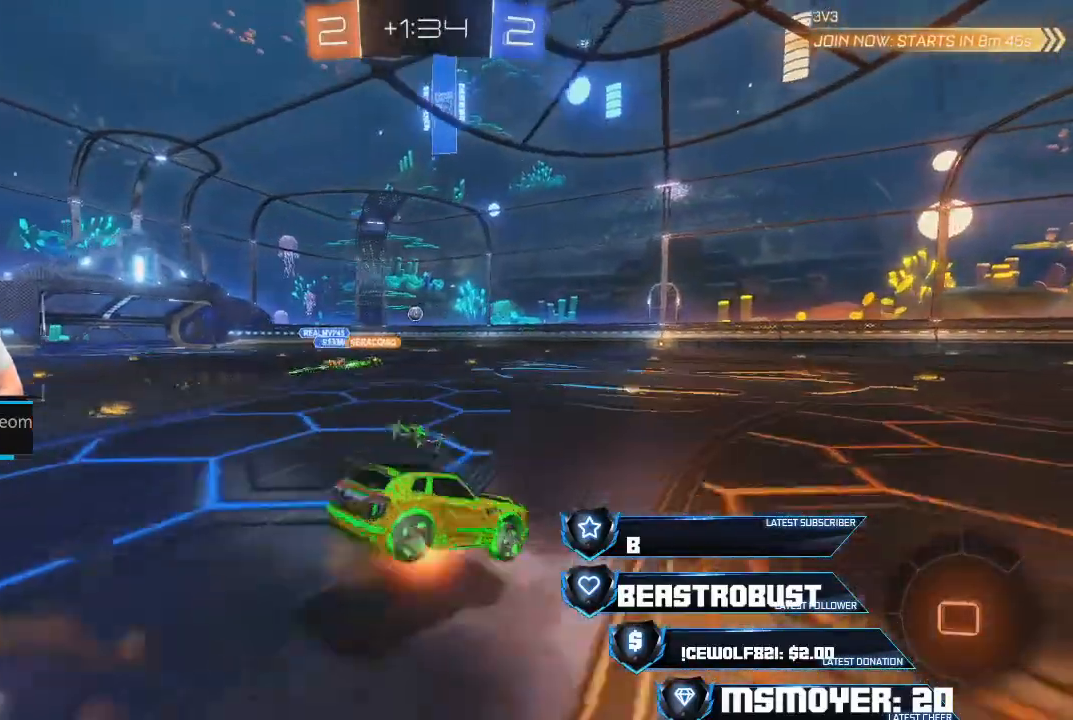
{"buttons": ["R2"], "left_stick": "center", "right_stick": "center", "events": [[33, "SQUARE", "up"], [67, "left_stick", "up"], [133, "R2", "up"], [200, "left_stick", "center"], [333, "R2", "down"]]}
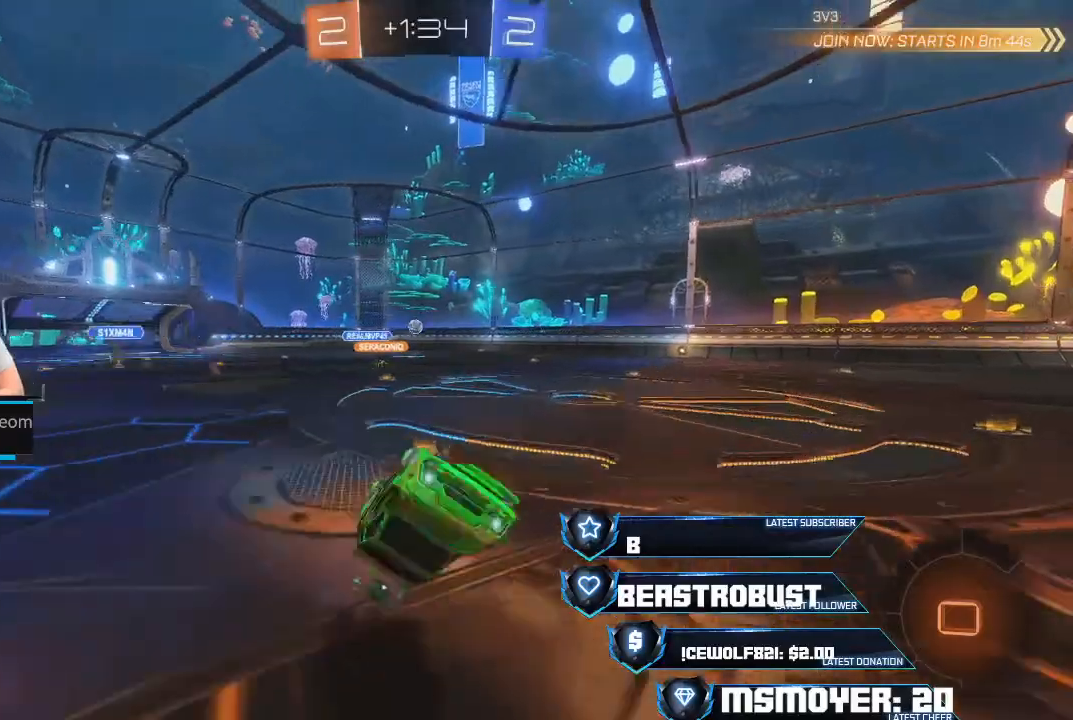
{"buttons": ["R2"], "left_stick": "center", "right_stick": "center", "events": []}
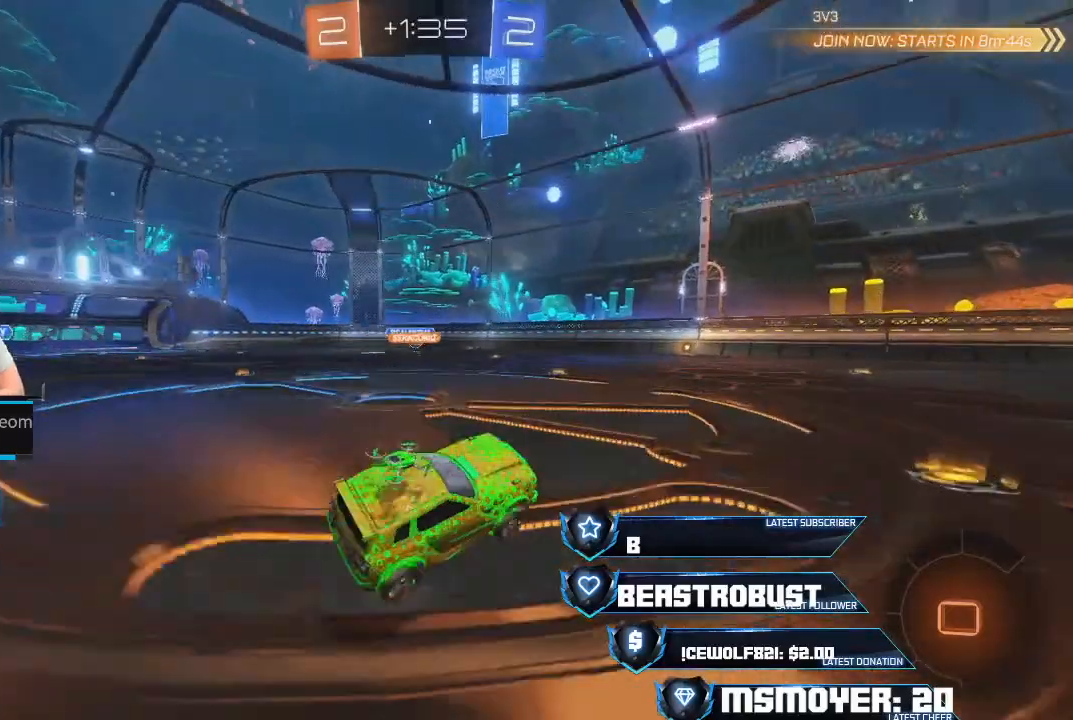
{"buttons": ["R2"], "left_stick": "left", "right_stick": "center", "events": [[167, "left_stick", "up-right"], [300, "left_stick", "center"], [433, "left_stick", "left"]]}
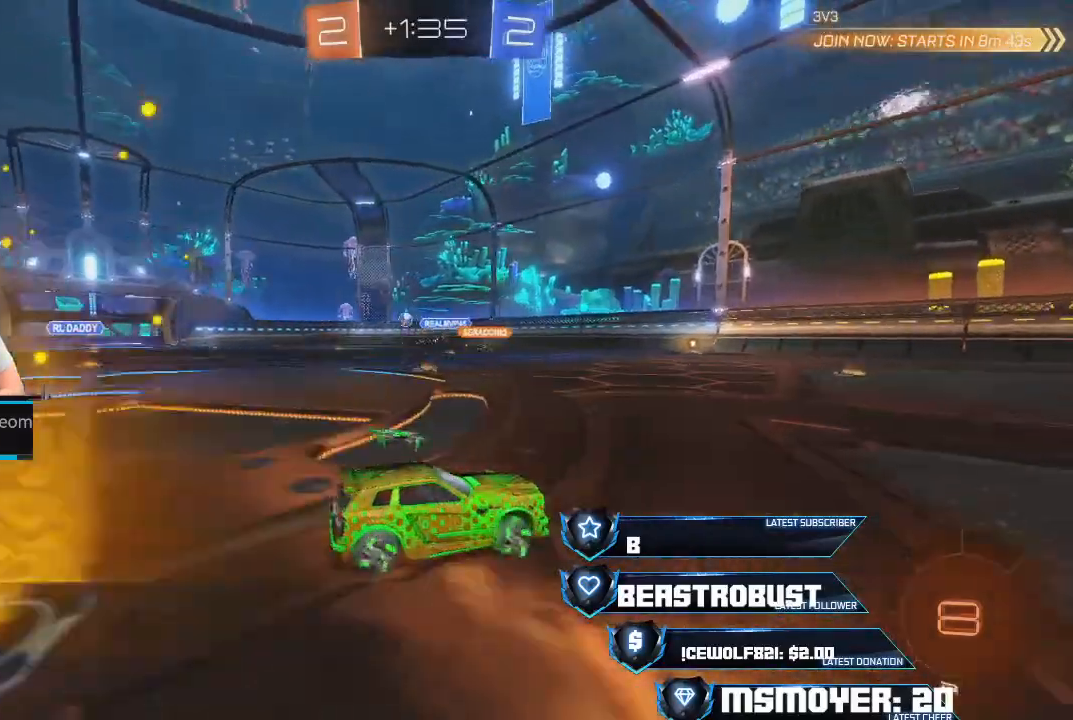
{"buttons": ["R2"], "left_stick": "right", "right_stick": "center", "events": [[333, "left_stick", "center"], [433, "left_stick", "right"]]}
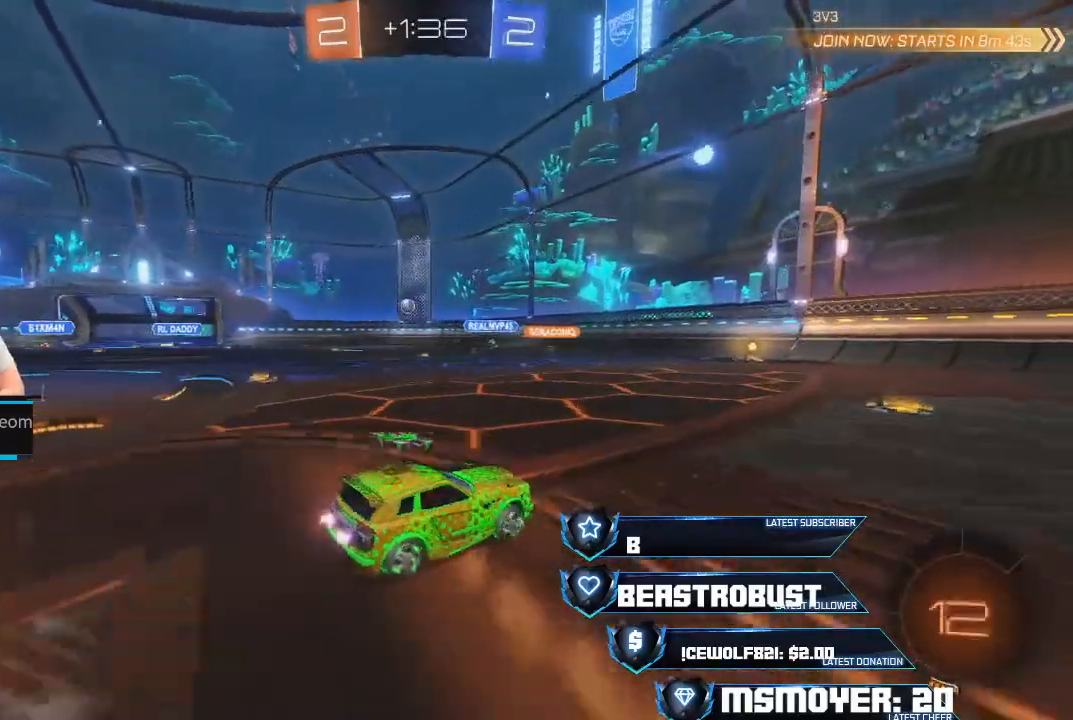
{"buttons": ["R2"], "left_stick": "left", "right_stick": "center", "events": [[100, "left_stick", "center"], [467, "left_stick", "left"]]}
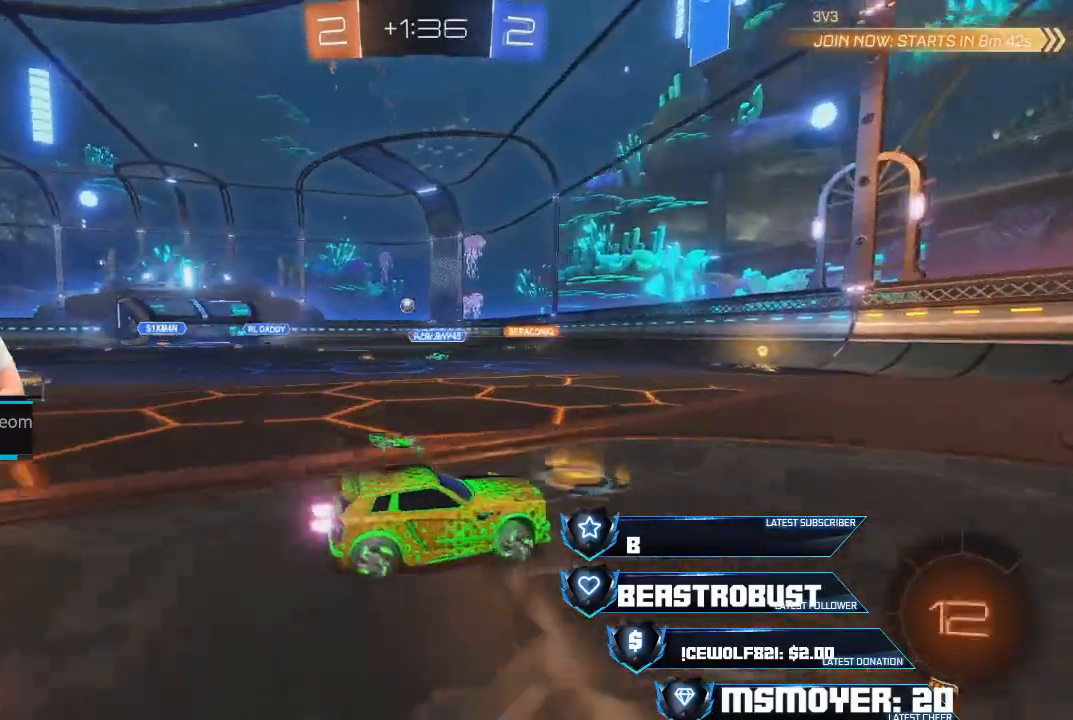
{"buttons": ["R2"], "left_stick": "center", "right_stick": "center", "events": [[200, "left_stick", "center"]]}
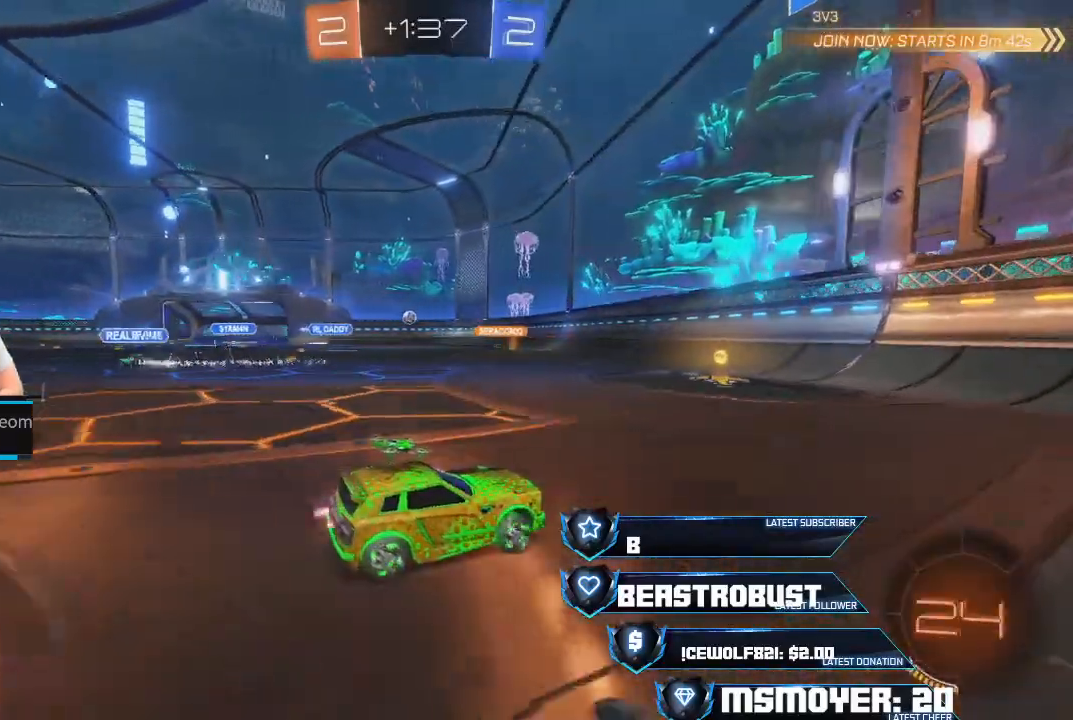
{"buttons": ["L2"], "left_stick": "left", "right_stick": "center", "events": [[100, "left_stick", "left"], [400, "R2", "up"], [433, "CIRCLE", "down"], [433, "L2", "down"], [500, "CIRCLE", "up"]]}
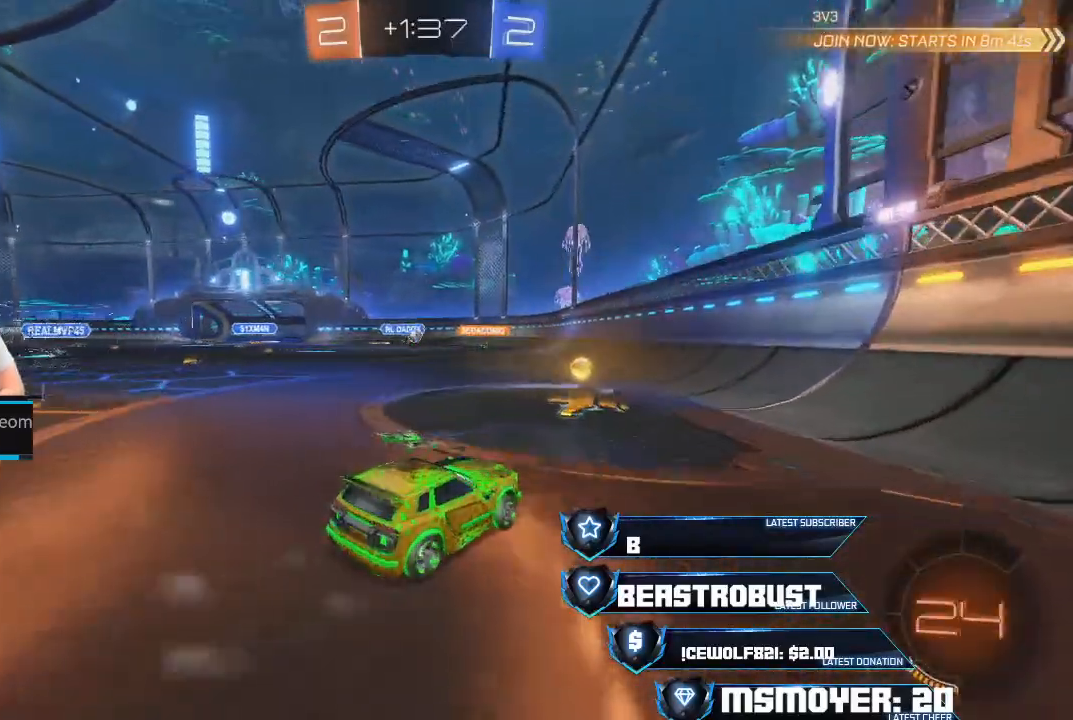
{"buttons": [], "left_stick": "left", "right_stick": "center", "events": [[133, "L2", "up"], [133, "left_stick", "right"], [233, "R2", "down"], [233, "left_stick", "left"], [433, "R2", "up"]]}
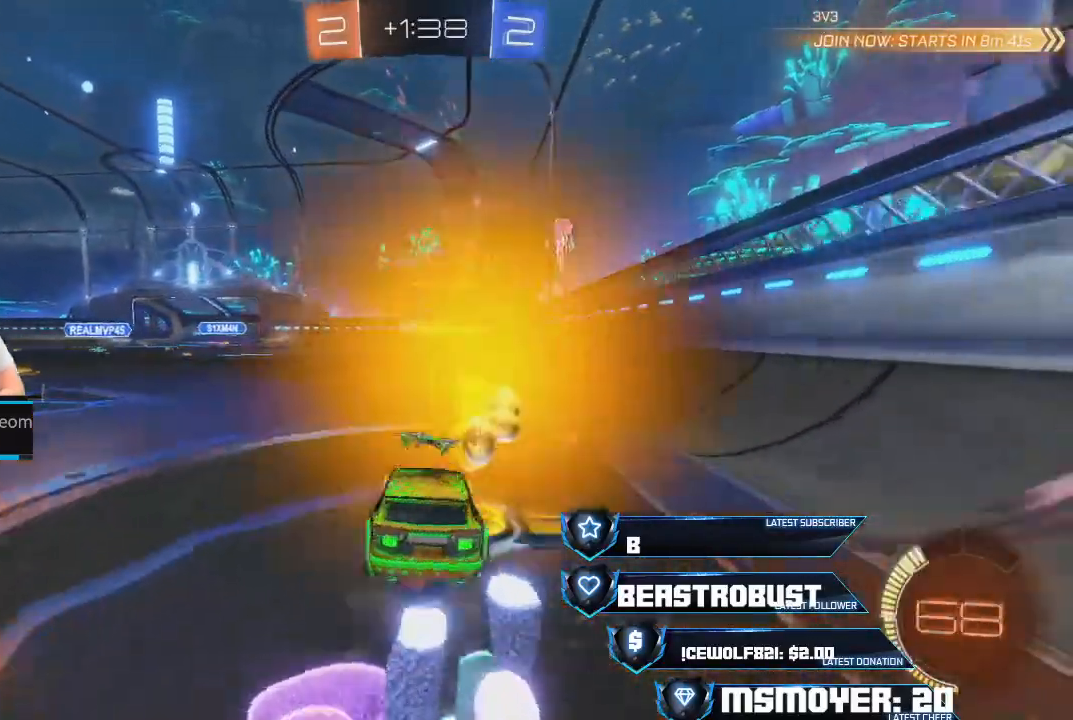
{"buttons": ["CROSS", "R2"], "left_stick": "right", "right_stick": "center", "events": [[33, "R2", "down"], [167, "left_stick", "center"], [233, "CROSS", "down"], [267, "left_stick", "right"], [367, "CROSS", "up"], [433, "CROSS", "down"]]}
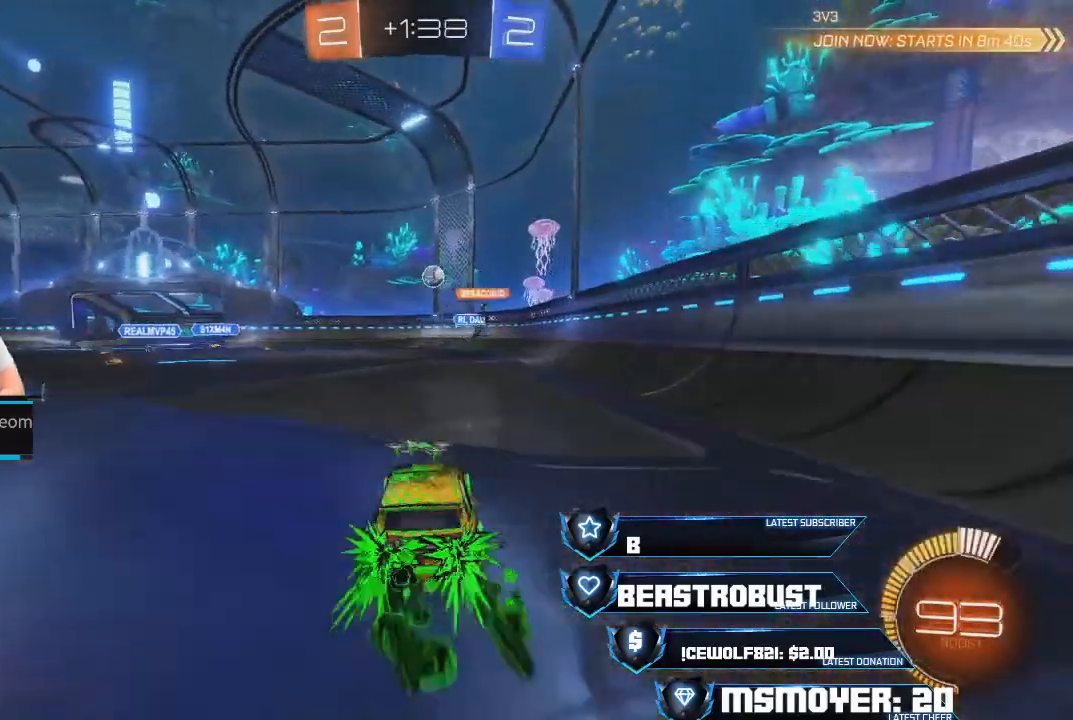
{"buttons": ["R2"], "left_stick": "center", "right_stick": "center", "events": [[100, "CROSS", "up"], [100, "left_stick", "center"], [200, "SQUARE", "down"], [267, "SQUARE", "up"], [333, "SQUARE", "down"], [400, "SQUARE", "up"], [433, "left_stick", "down"], [500, "left_stick", "center"]]}
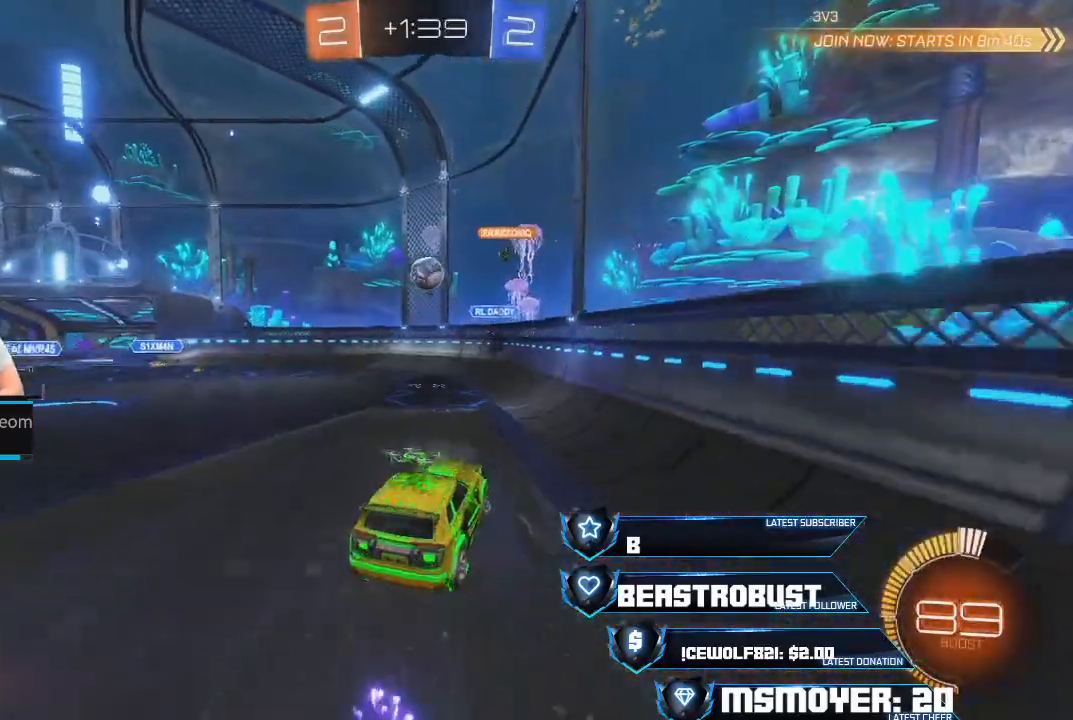
{"buttons": ["CROSS", "R2"], "left_stick": "center", "right_stick": "center", "events": [[67, "CROSS", "down"], [133, "CROSS", "up"], [300, "left_stick", "up"], [433, "CROSS", "down"], [467, "left_stick", "center"]]}
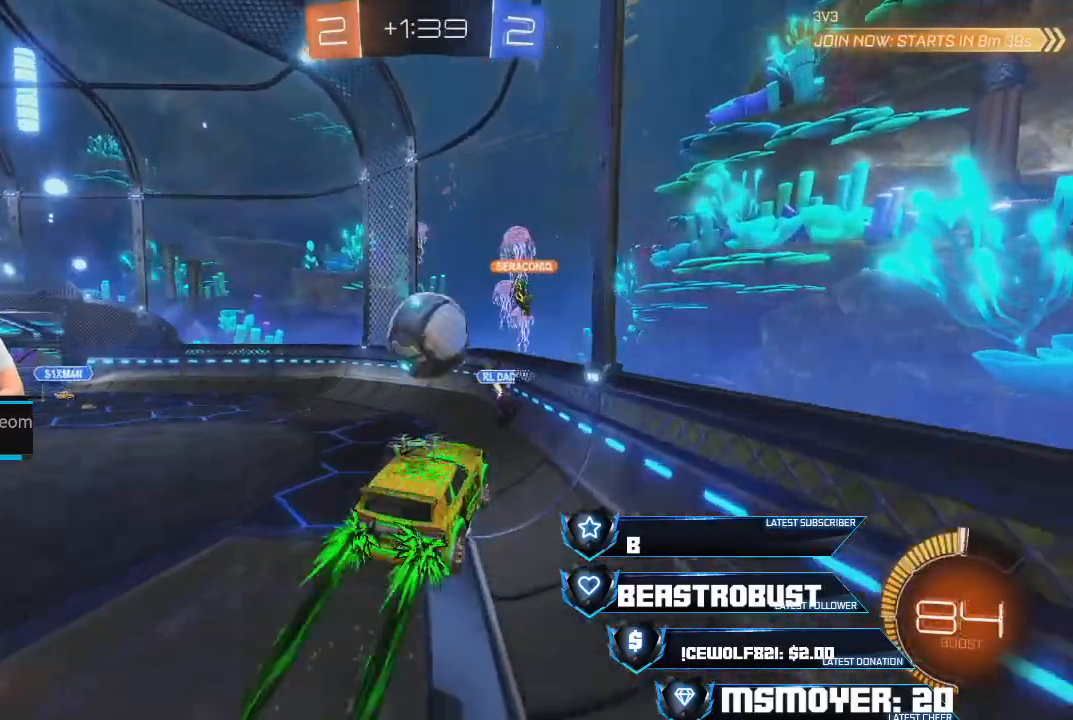
{"buttons": ["CROSS", "R2"], "left_stick": "down-left", "right_stick": "center", "events": [[33, "left_stick", "left"], [67, "CIRCLE", "down"], [67, "CROSS", "up"], [267, "TRIANGLE", "down"], [267, "left_stick", "down-left"], [300, "L3", "down"], [367, "CIRCLE", "up"], [367, "TRIANGLE", "up"], [433, "L3", "up"], [467, "CROSS", "down"]]}
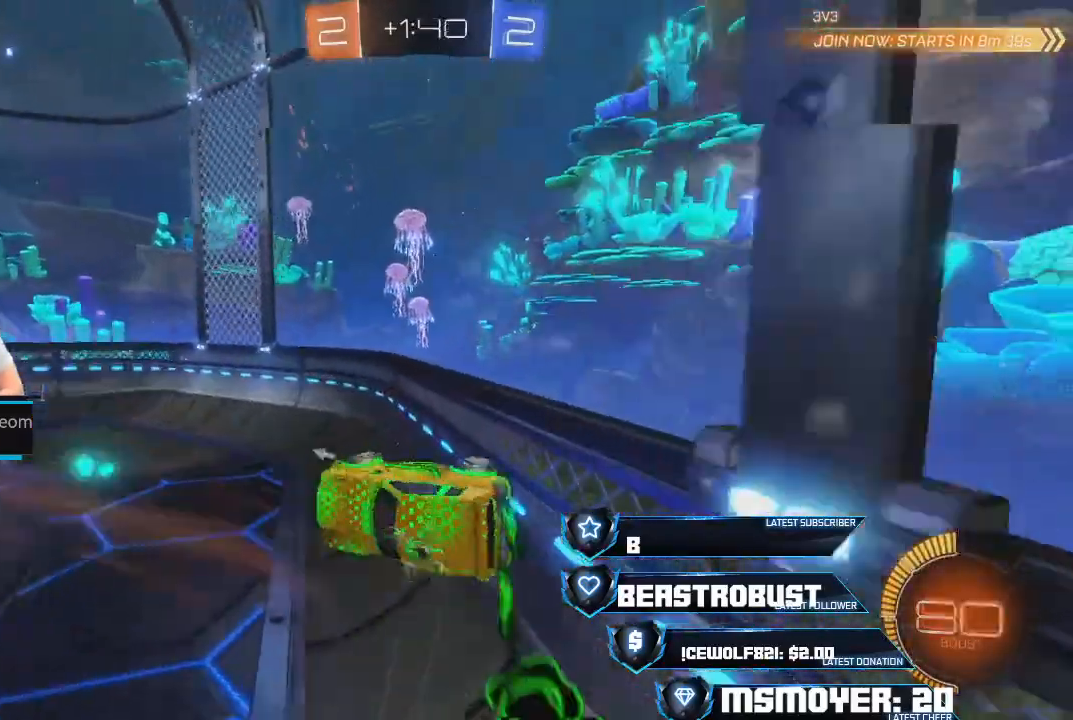
{"buttons": ["CROSS", "R2"], "left_stick": "up-right", "right_stick": "center", "events": [[33, "left_stick", "center"], [67, "CROSS", "up"], [133, "CROSS", "down"], [133, "left_stick", "up-right"], [267, "CIRCLE", "down"], [300, "CROSS", "up"], [300, "TRIANGLE", "down"], [400, "CIRCLE", "up"], [400, "CROSS", "down"], [400, "TRIANGLE", "up"]]}
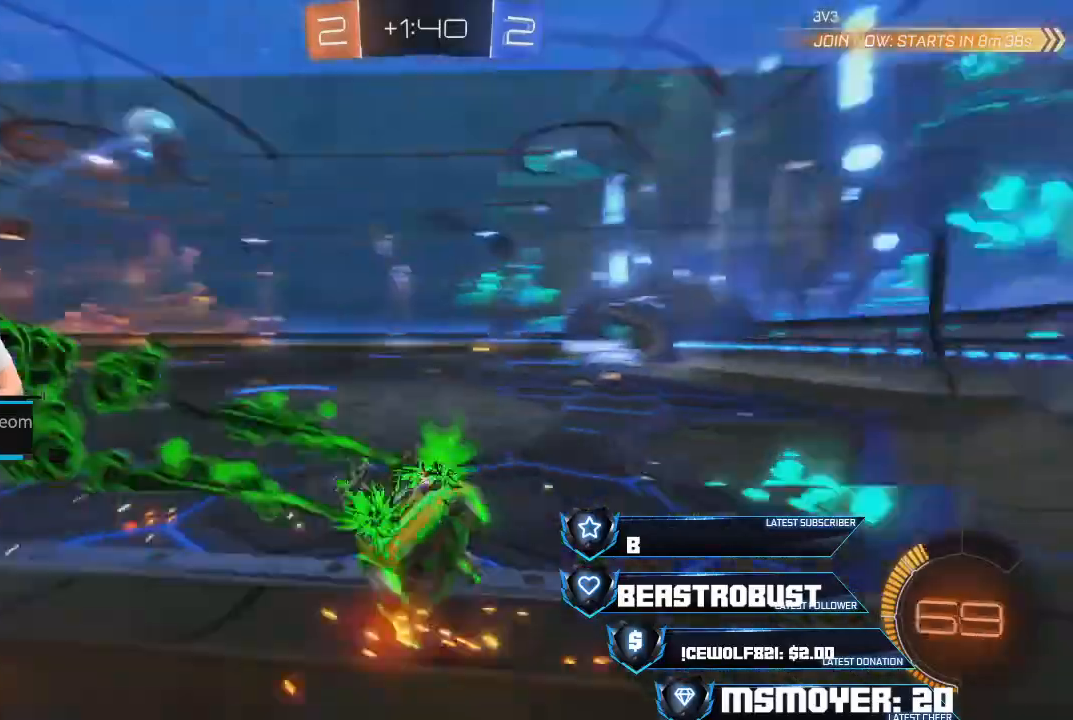
{"buttons": ["CROSS", "R2"], "left_stick": "left", "right_stick": "center", "events": [[200, "left_stick", "up"], [367, "left_stick", "left"]]}
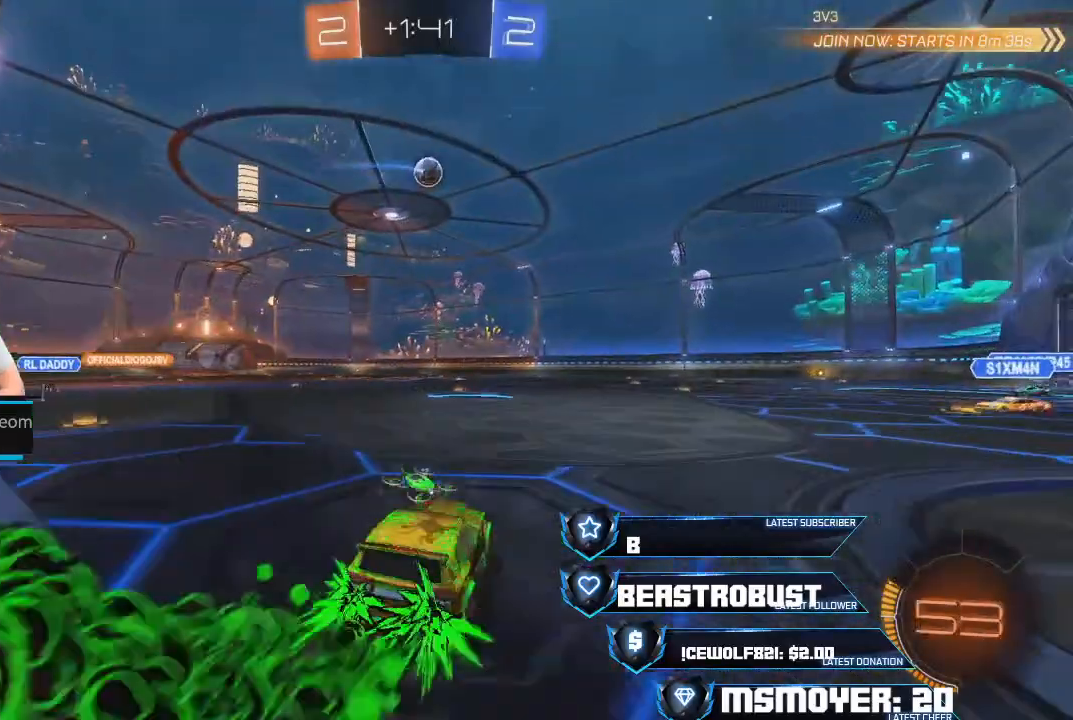
{"buttons": [], "left_stick": "center", "right_stick": "center", "events": [[200, "CROSS", "up"], [200, "left_stick", "up-left"], [233, "L2", "down"], [233, "SQUARE", "down"], [300, "SQUARE", "up"], [367, "SQUARE", "down"], [433, "L2", "up"], [433, "SQUARE", "up"], [467, "left_stick", "center"], [500, "R2", "up"]]}
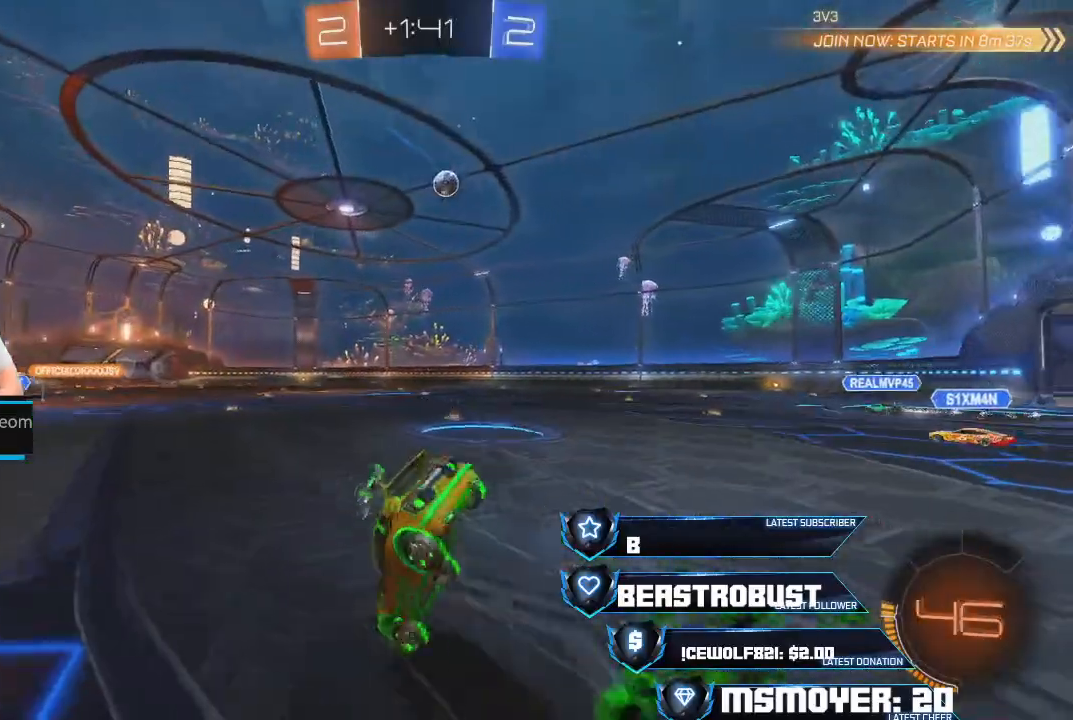
{"buttons": ["R2"], "left_stick": "left", "right_stick": "center", "events": [[167, "R2", "down"], [267, "TRIANGLE", "down"], [300, "left_stick", "left"], [333, "TRIANGLE", "up"]]}
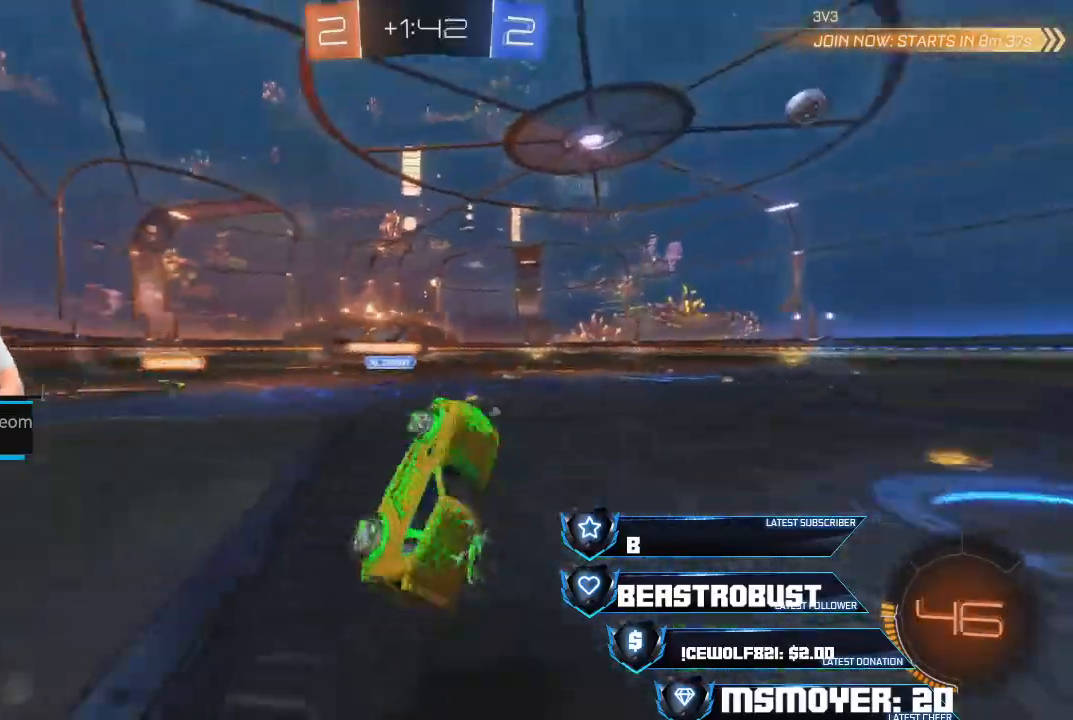
{"buttons": ["CROSS", "R2"], "left_stick": "up-left", "right_stick": "center", "events": [[33, "left_stick", "center"], [233, "left_stick", "up-left"], [300, "CROSS", "down"], [300, "left_stick", "center"], [400, "left_stick", "up-left"]]}
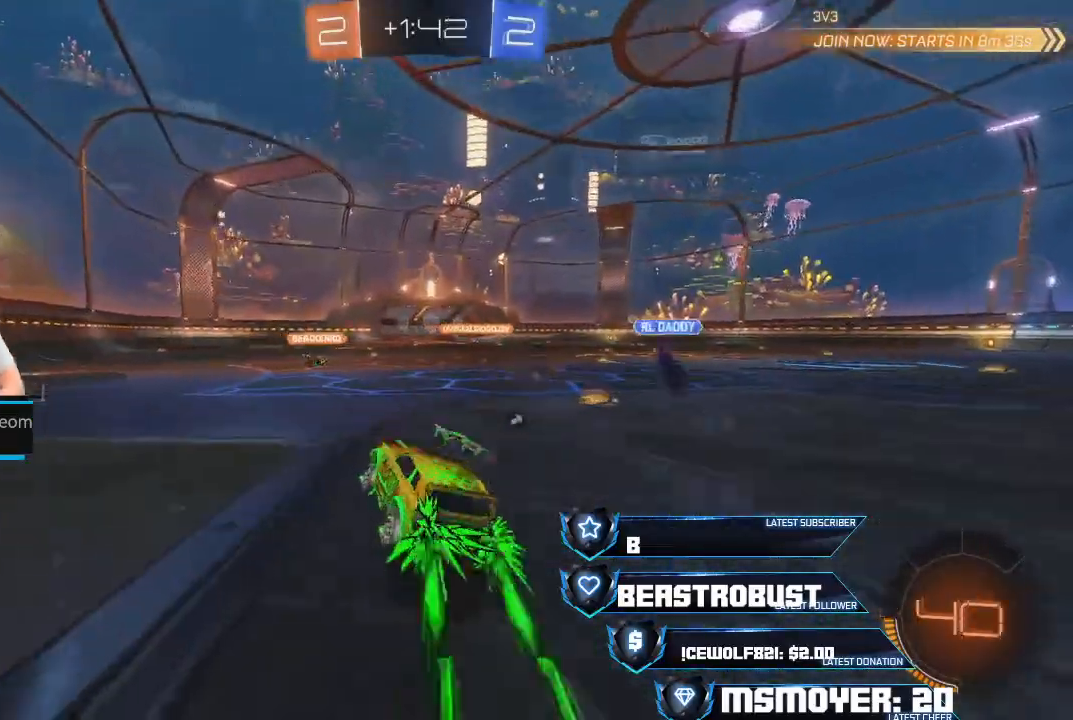
{"buttons": ["R2"], "left_stick": "up", "right_stick": "center", "events": [[67, "CROSS", "up"], [67, "L2", "down"], [100, "SQUARE", "down"], [133, "left_stick", "up"], [200, "SQUARE", "up"], [233, "SQUARE", "down"], [300, "SQUARE", "up"], [367, "L2", "up"]]}
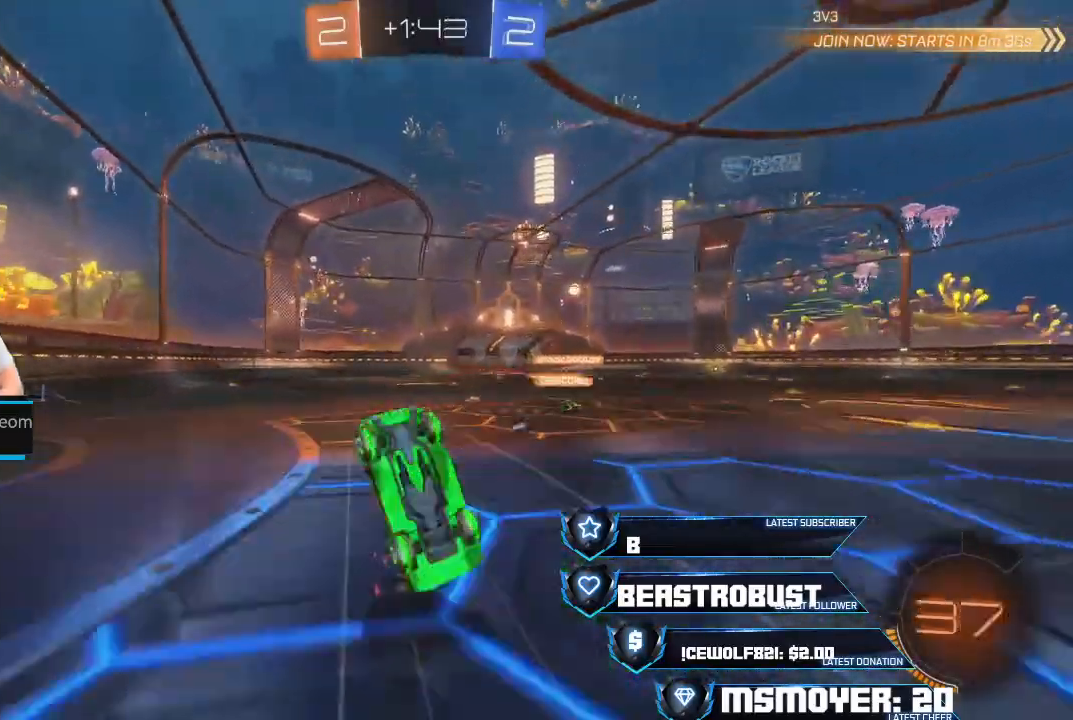
{"buttons": ["R2"], "left_stick": "up-left", "right_stick": "center", "events": [[333, "left_stick", "up-left"]]}
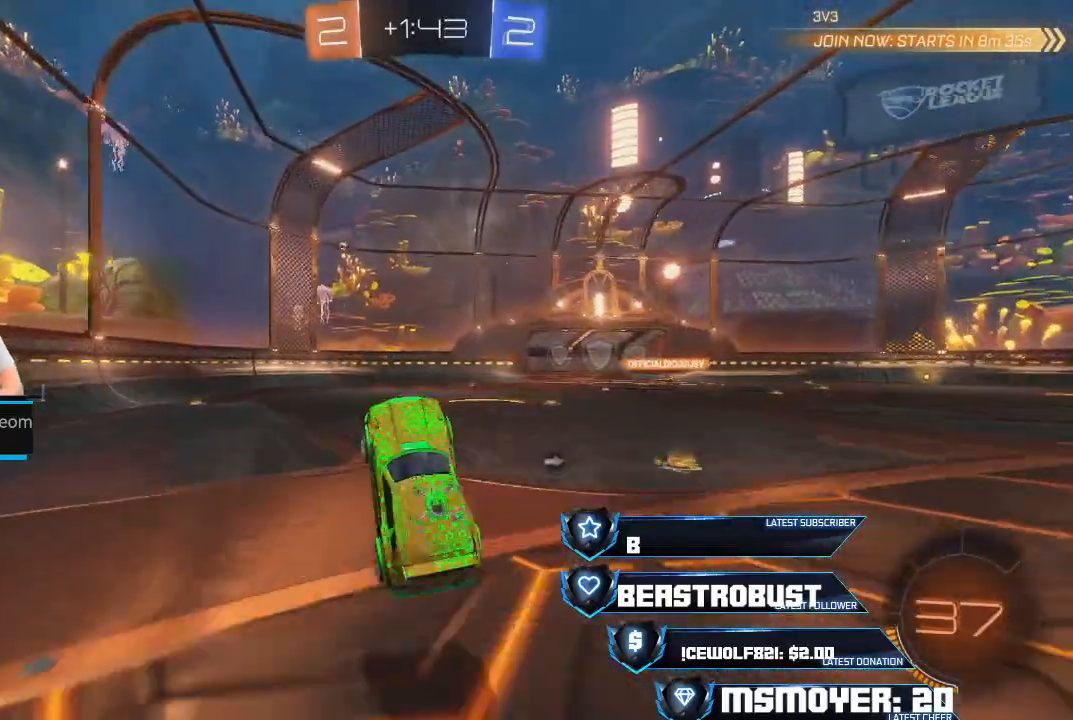
{"buttons": ["R2"], "left_stick": "up-left", "right_stick": "center", "events": []}
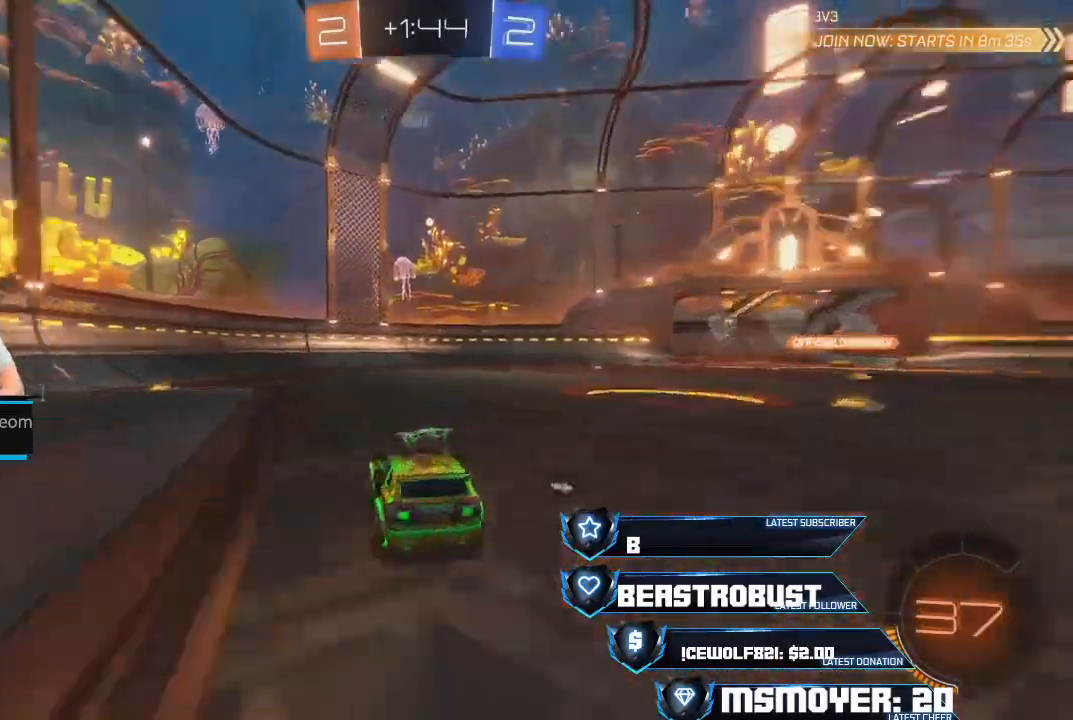
{"buttons": ["R2"], "left_stick": "center", "right_stick": "center", "events": [[200, "left_stick", "right"], [433, "left_stick", "center"]]}
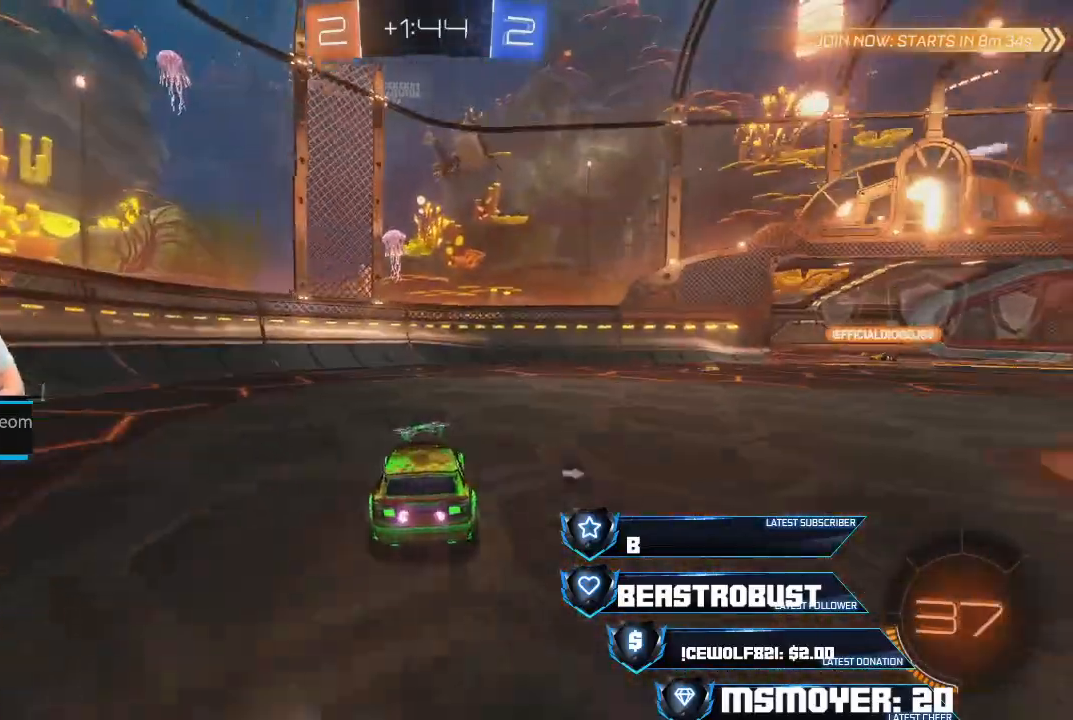
{"buttons": ["R2"], "left_stick": "up-right", "right_stick": "center", "events": [[300, "TRIANGLE", "down"], [367, "TRIANGLE", "up"], [500, "left_stick", "up-right"]]}
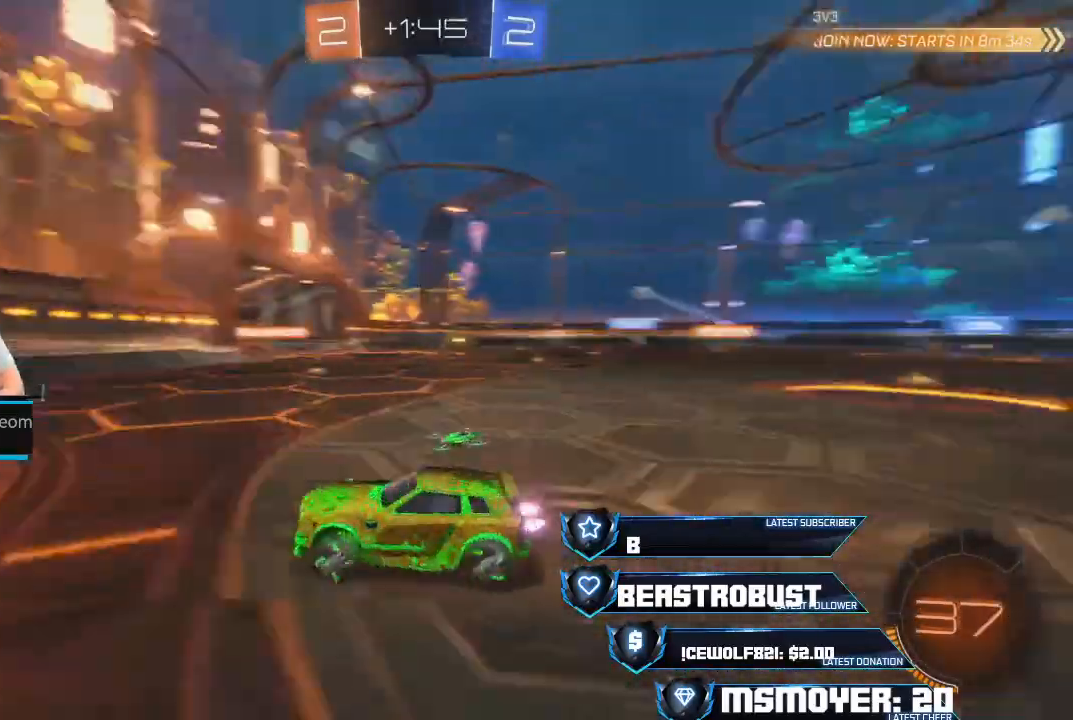
{"buttons": ["R2"], "left_stick": "right", "right_stick": "center", "events": [[133, "left_stick", "center"], [200, "left_stick", "right"]]}
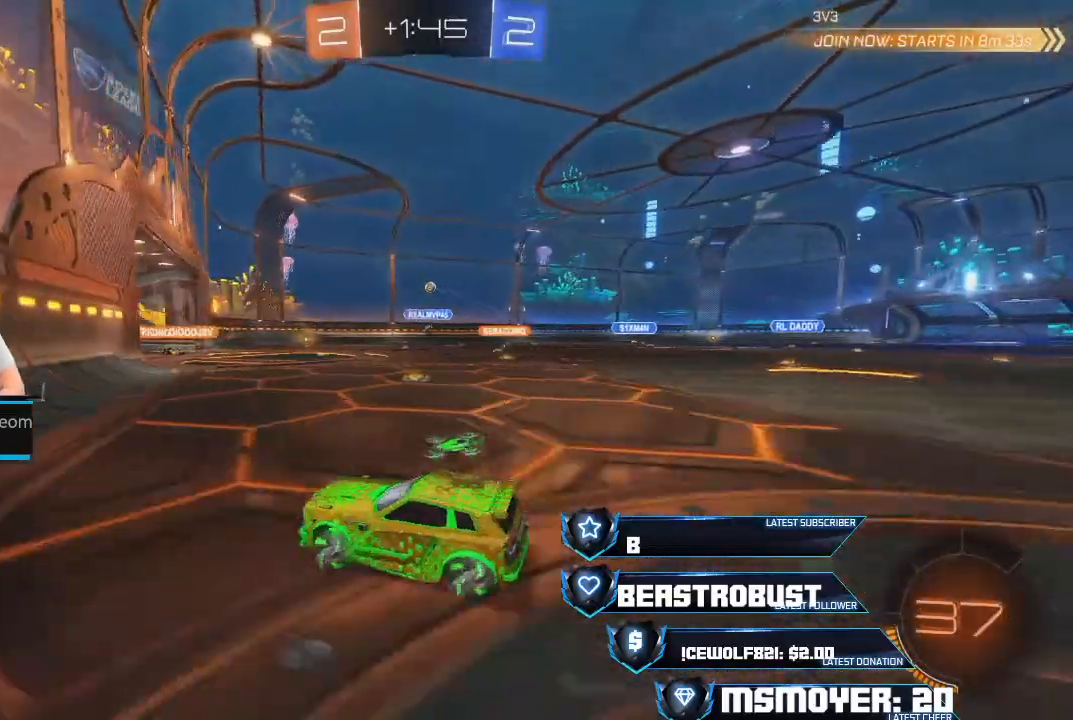
{"buttons": ["L2"], "left_stick": "center", "right_stick": "center", "events": [[67, "CIRCLE", "down"], [167, "R2", "up"], [200, "CIRCLE", "up"], [333, "L2", "down"], [400, "left_stick", "center"]]}
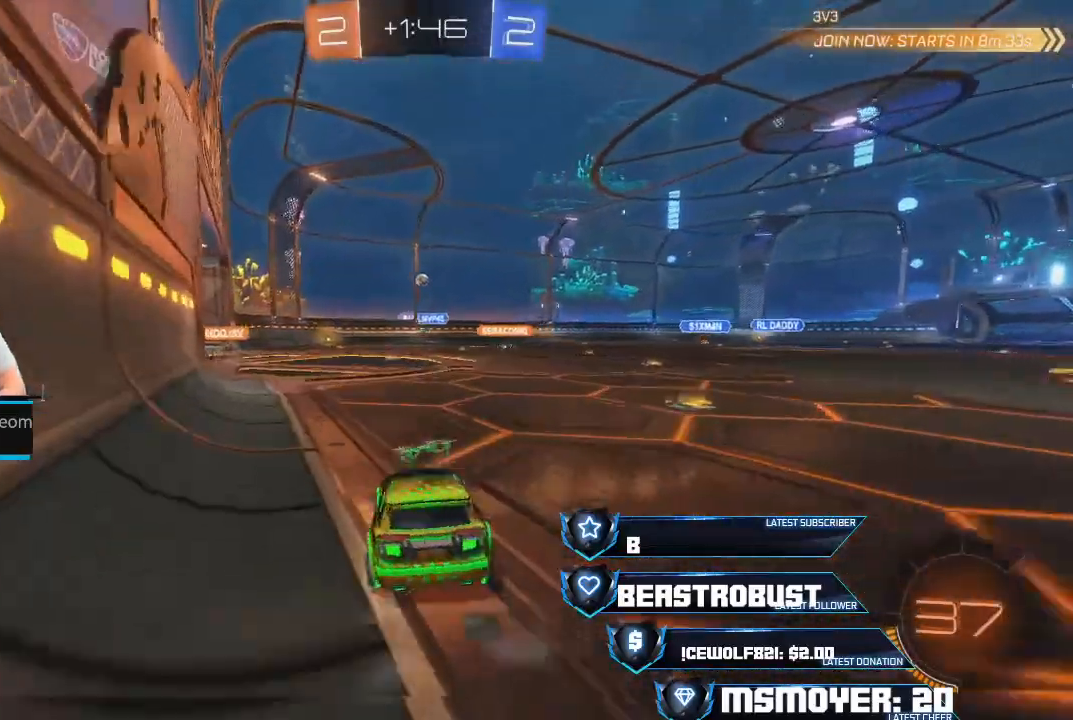
{"buttons": ["R2"], "left_stick": "left", "right_stick": "center", "events": [[33, "L2", "up"], [200, "R2", "down"], [367, "left_stick", "left"]]}
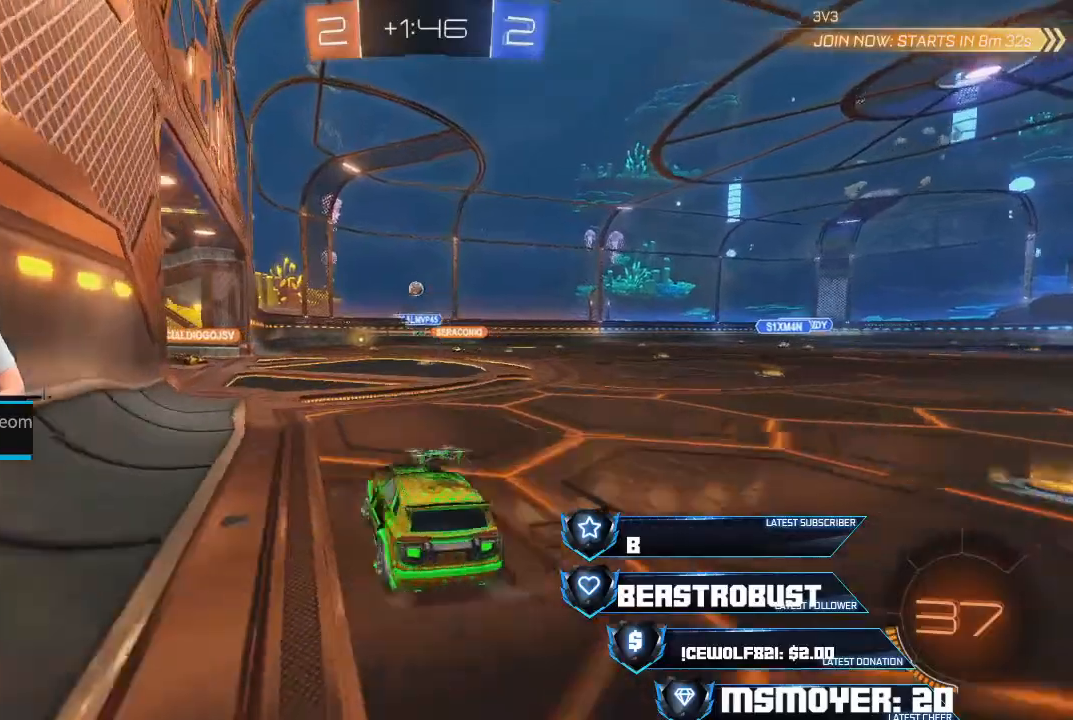
{"buttons": [], "left_stick": "right", "right_stick": "center", "events": [[67, "left_stick", "center"], [333, "R2", "up"], [433, "left_stick", "right"]]}
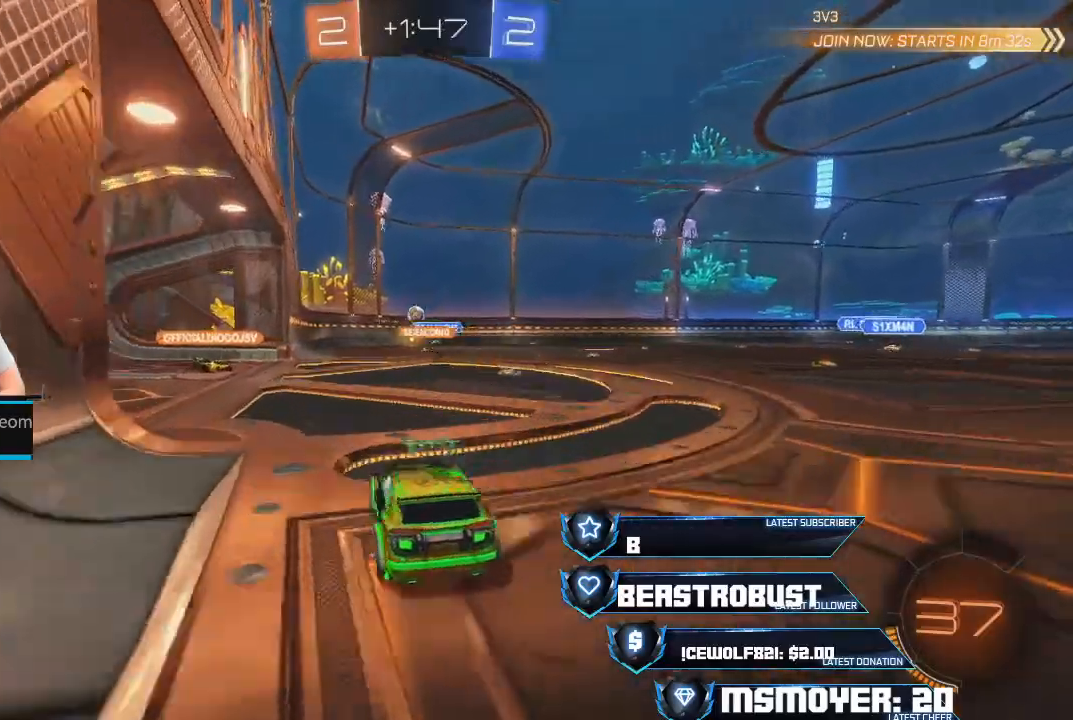
{"buttons": [], "left_stick": "center", "right_stick": "center", "events": [[100, "L2", "down"], [200, "left_stick", "left"], [400, "L2", "up"], [500, "left_stick", "center"]]}
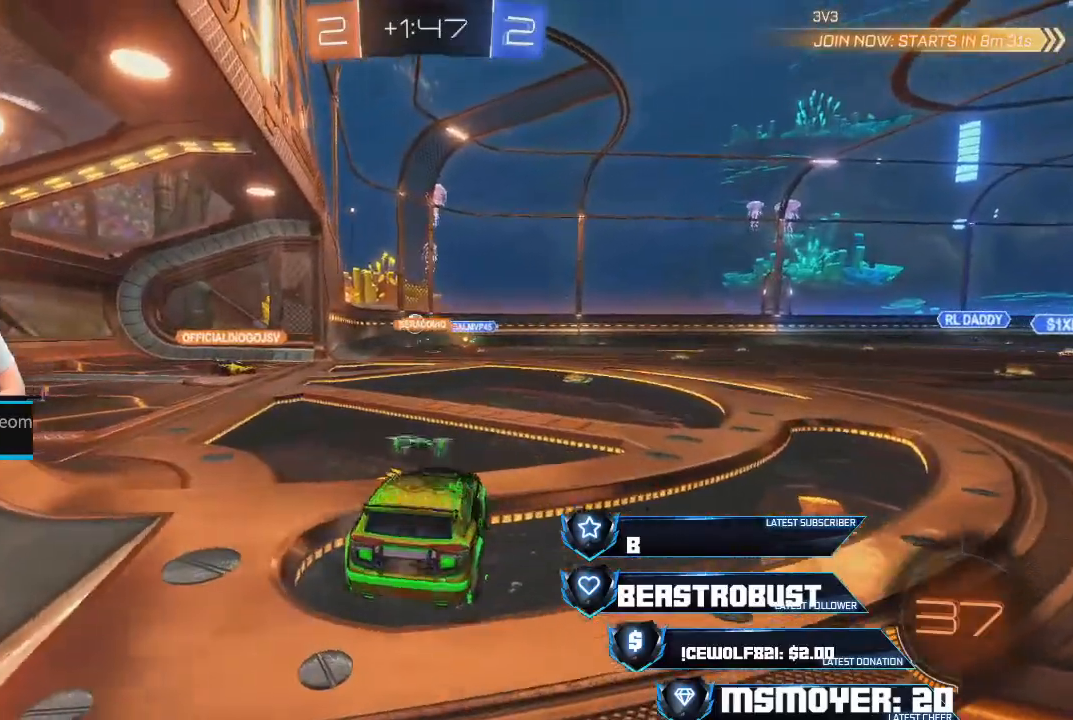
{"buttons": [], "left_stick": "center", "right_stick": "center", "events": [[33, "L1", "down"], [333, "left_stick", "left"], [467, "L1", "up"], [467, "left_stick", "center"]]}